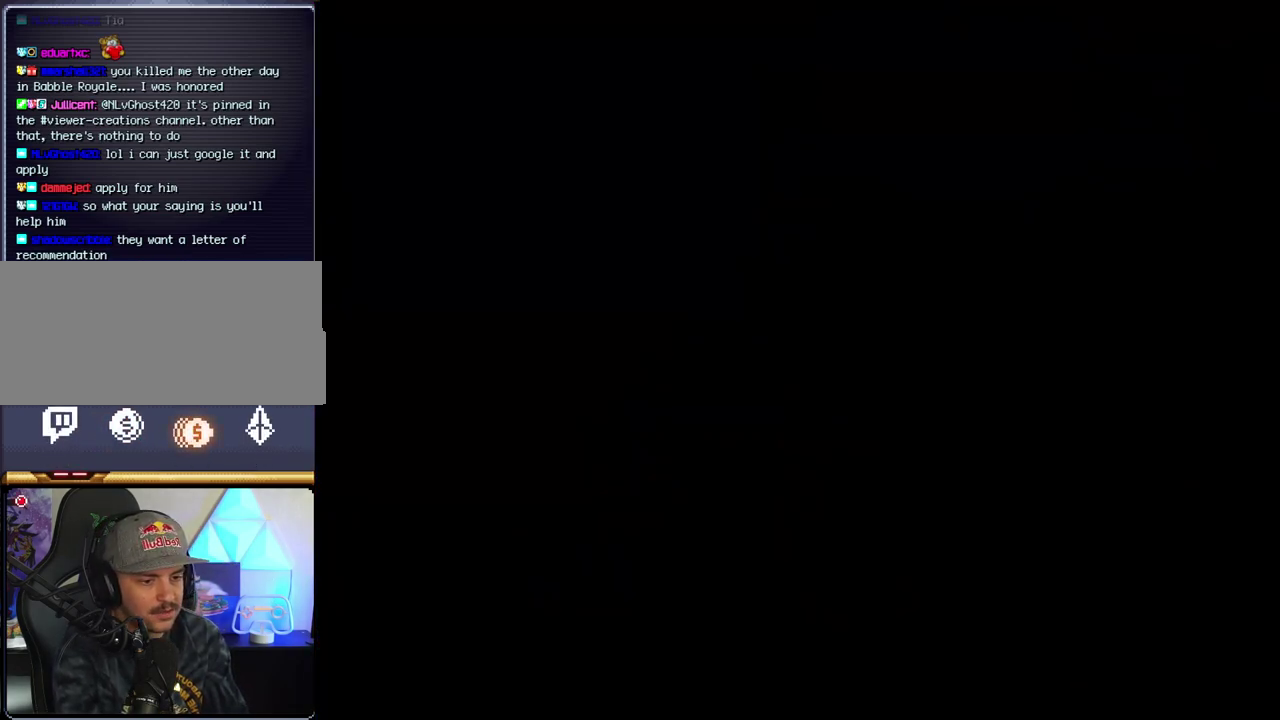
Gameplay with a controller (Nintendo layout); each line is a JSON object with the inputs held at the frame after it. "events" lists button and stick changes between this image and that frame as [ms after this image, input, new state], when the widget could be followed in between. Not read: L3 R3.
{"buttons": ["Y", "DPAD_RIGHT"], "events": [[100, "B", "down"], [283, "B", "up"], [433, "DPAD_RIGHT", "down"]]}
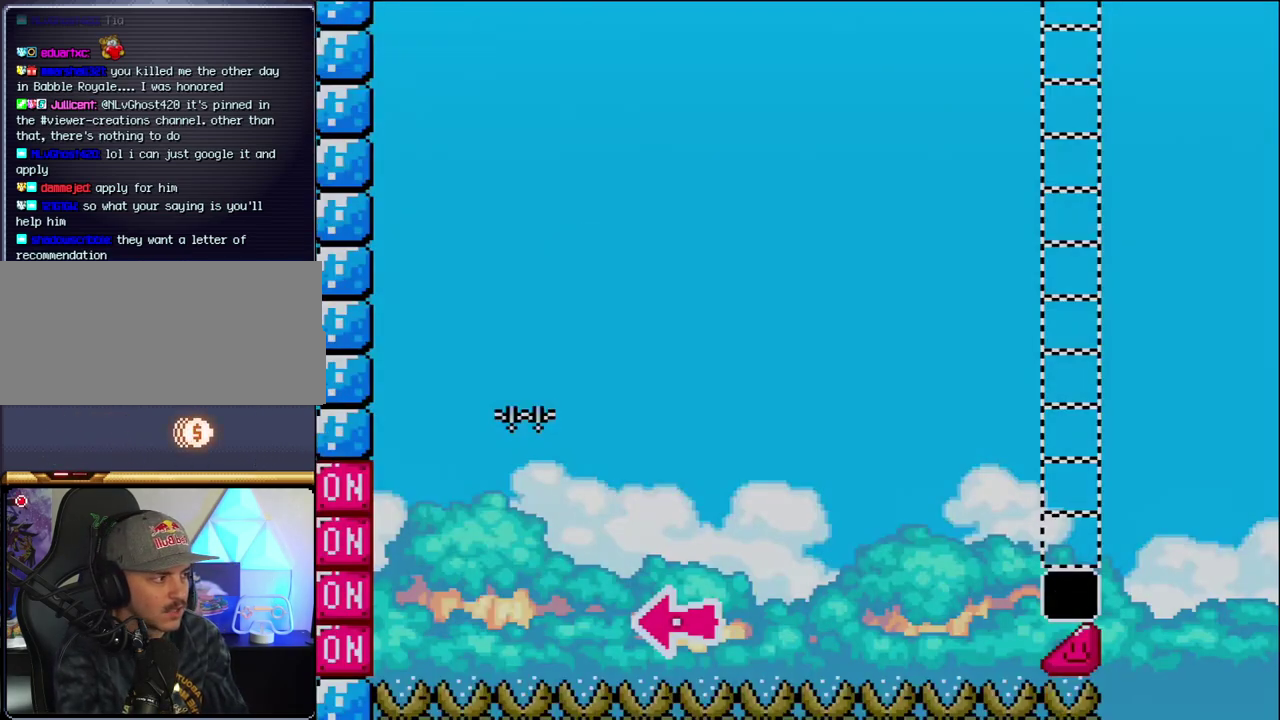
{"buttons": ["B", "Y", "DPAD_LEFT"], "events": [[133, "B", "down"], [283, "DPAD_LEFT", "down"], [283, "DPAD_RIGHT", "up"]]}
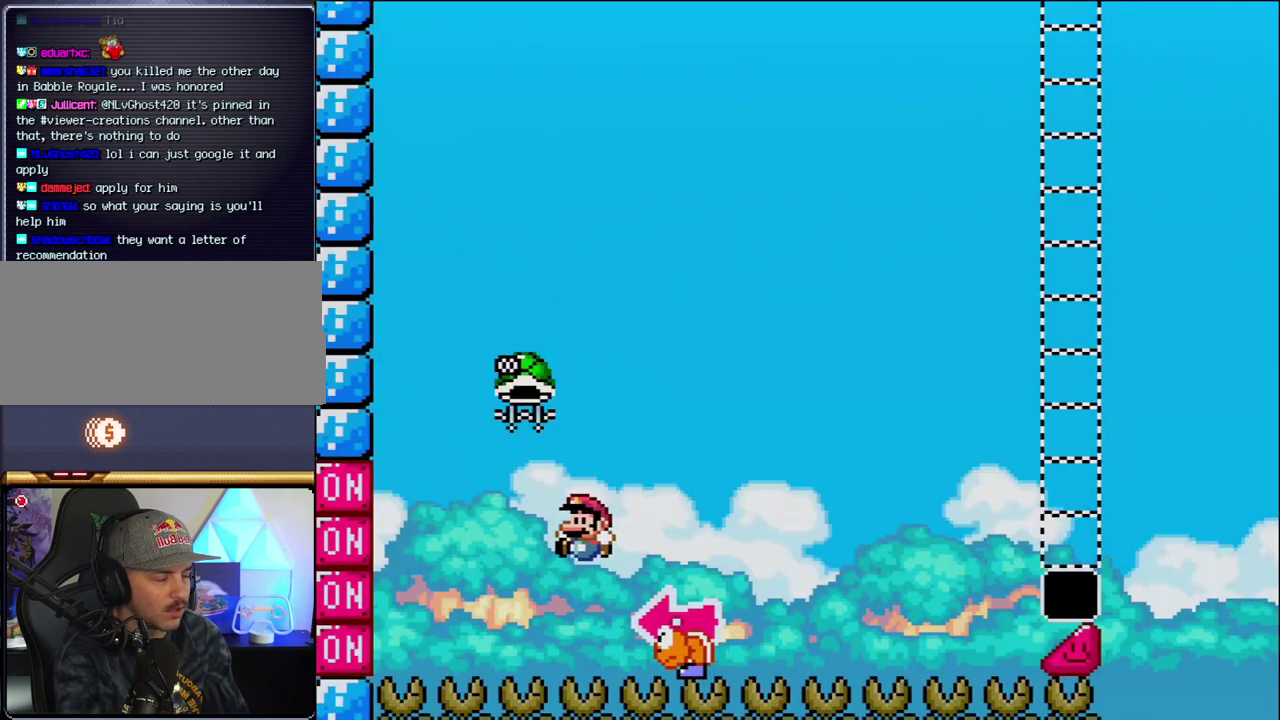
{"buttons": [], "events": [[67, "Y", "up"], [133, "B", "up"], [167, "DPAD_LEFT", "up"], [217, "DPAD_RIGHT", "down"], [217, "Y", "down"], [283, "B", "down"], [317, "Y", "up"], [350, "DPAD_RIGHT", "up"], [433, "B", "up"]]}
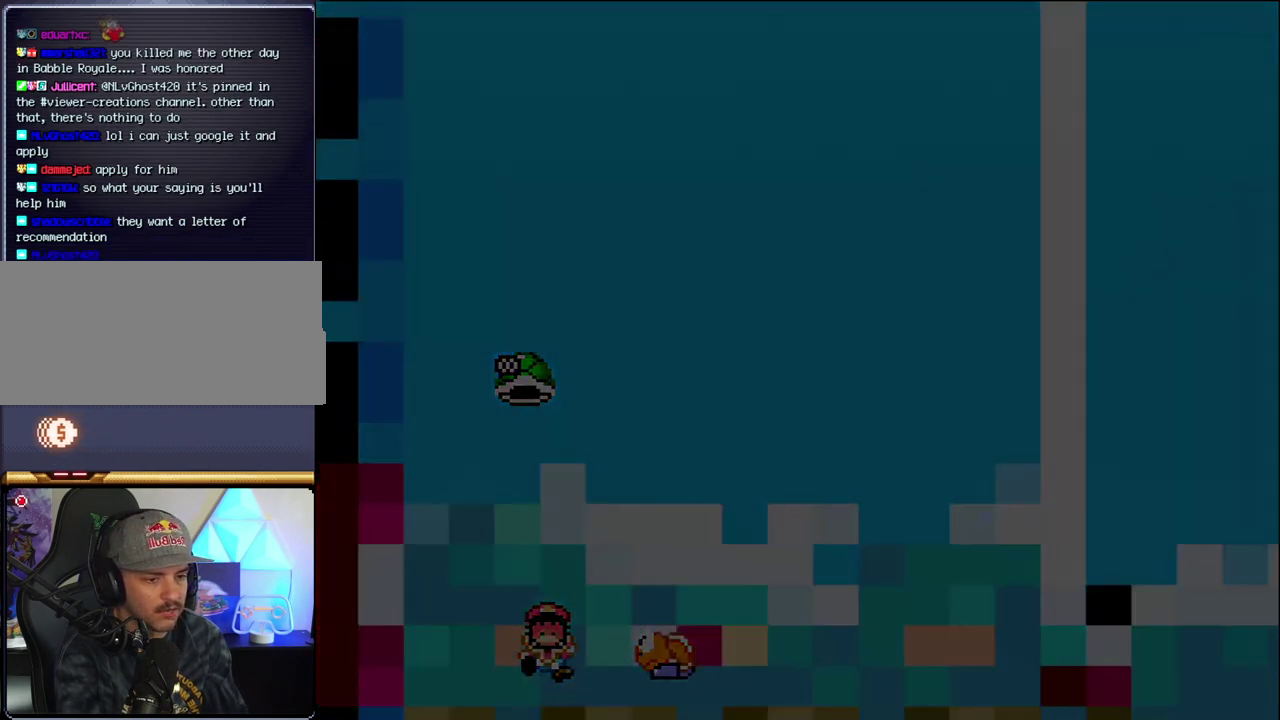
{"buttons": ["B"], "events": [[100, "B", "down"]]}
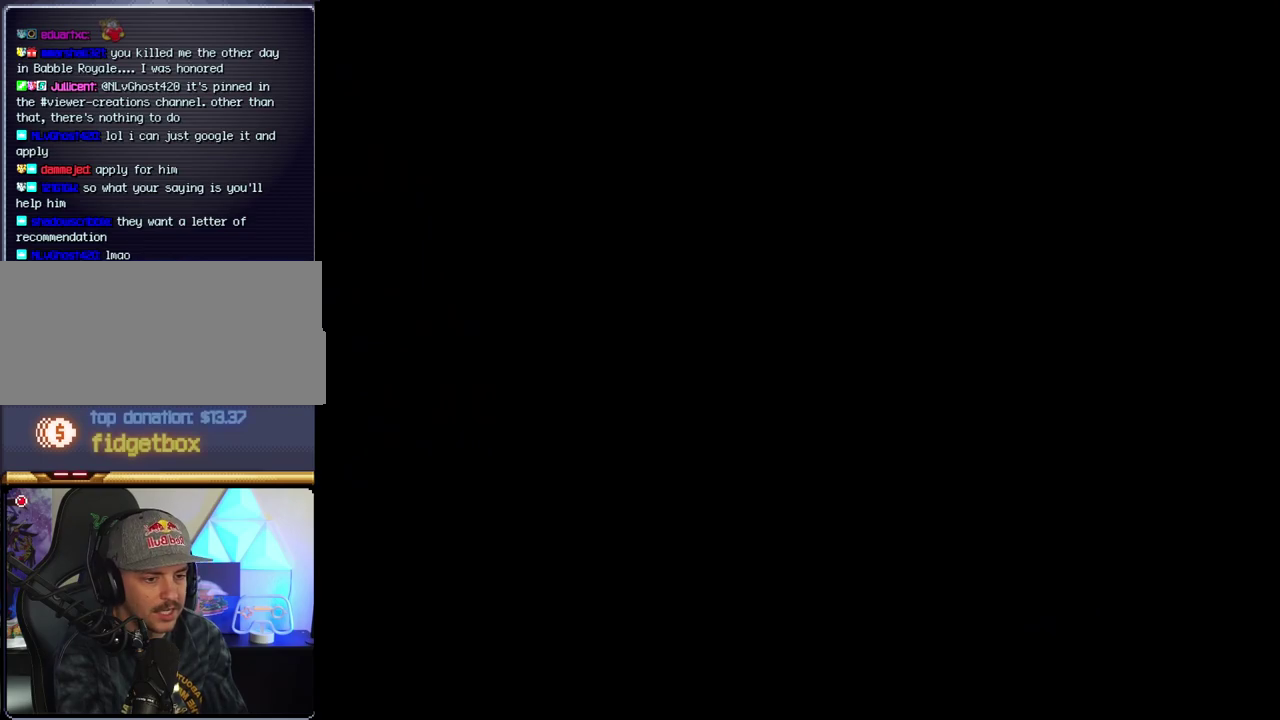
{"buttons": ["B"], "events": []}
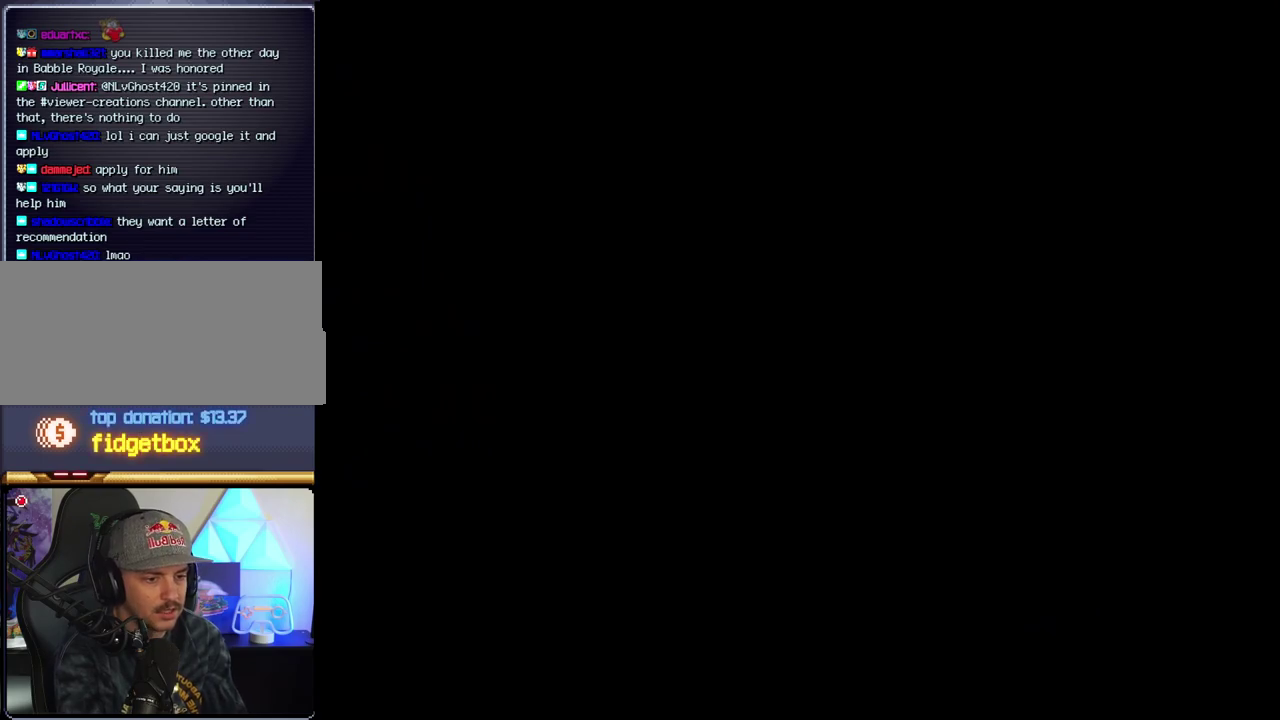
{"buttons": ["B"], "events": []}
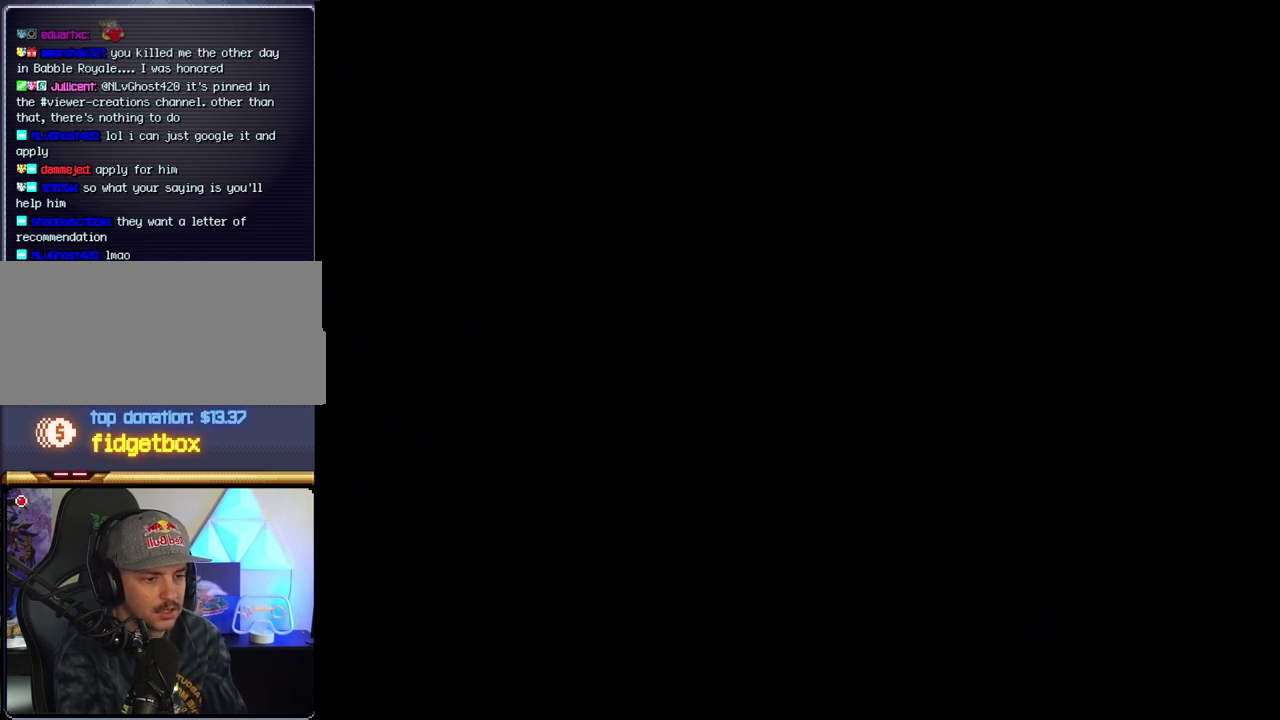
{"buttons": ["B"], "events": []}
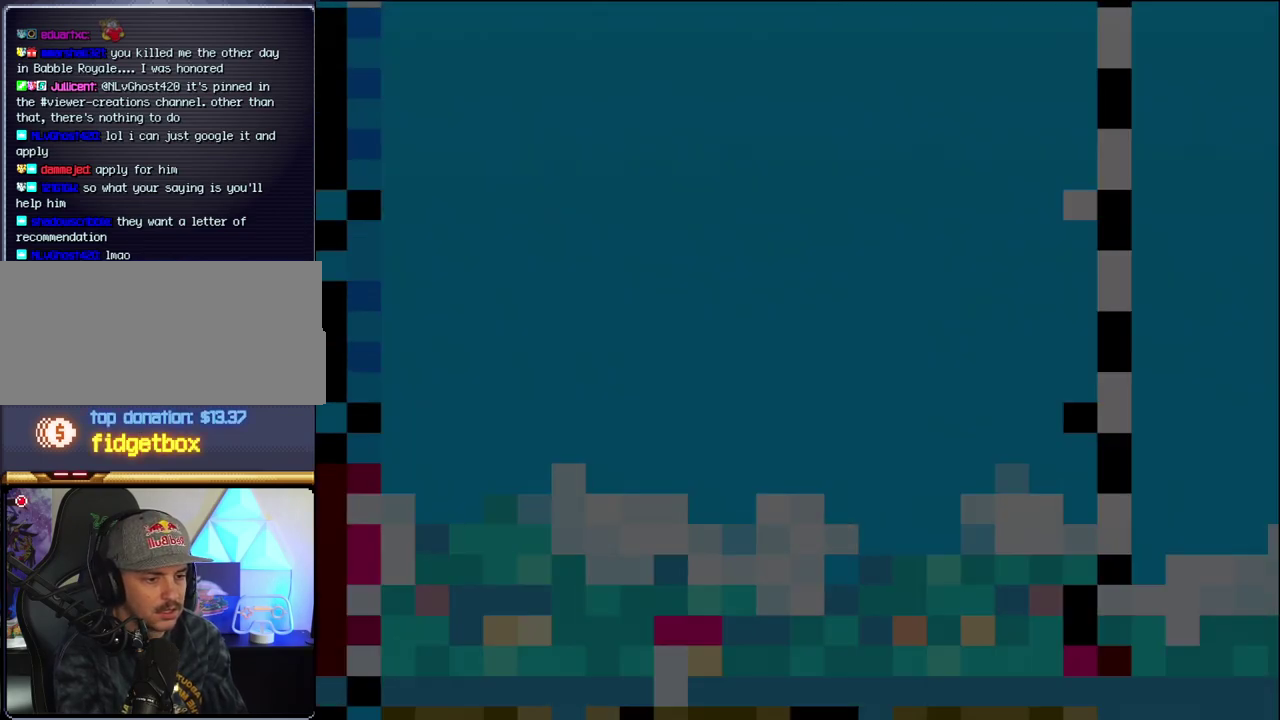
{"buttons": ["B"], "events": [[250, "DPAD_LEFT", "down"], [467, "DPAD_LEFT", "up"]]}
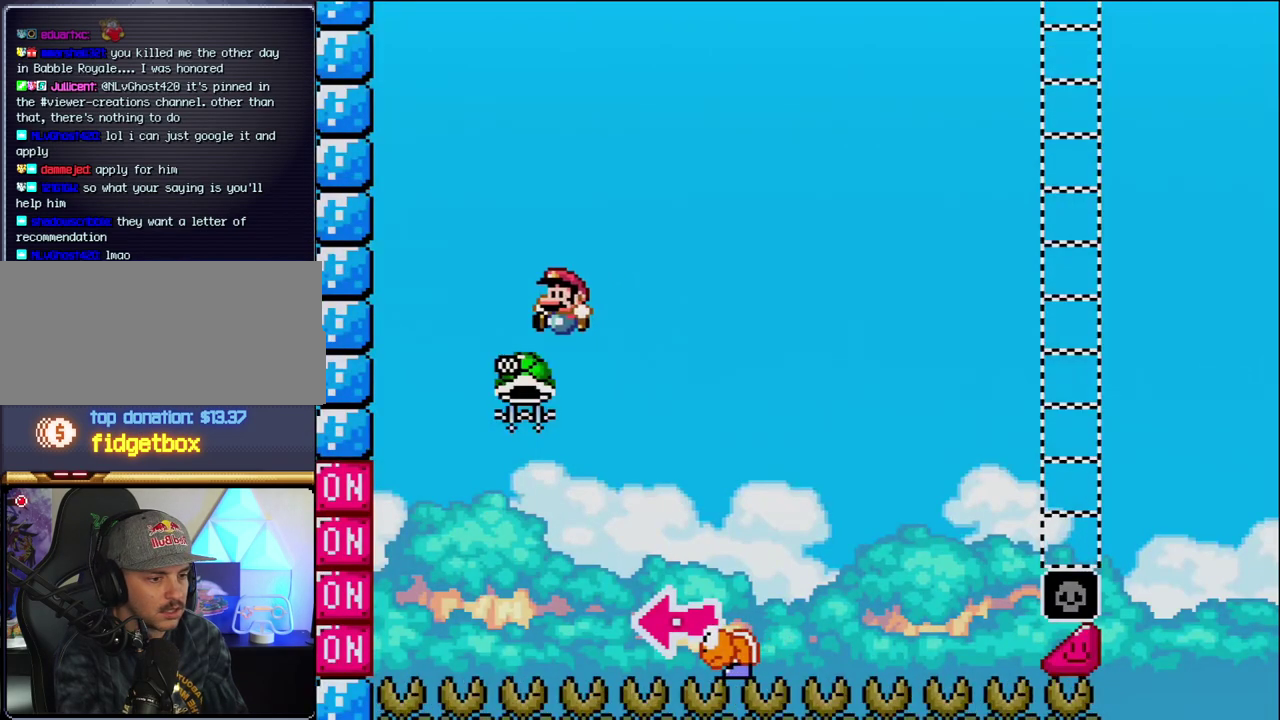
{"buttons": ["B"], "events": [[183, "DPAD_RIGHT", "down"], [350, "DPAD_RIGHT", "up"]]}
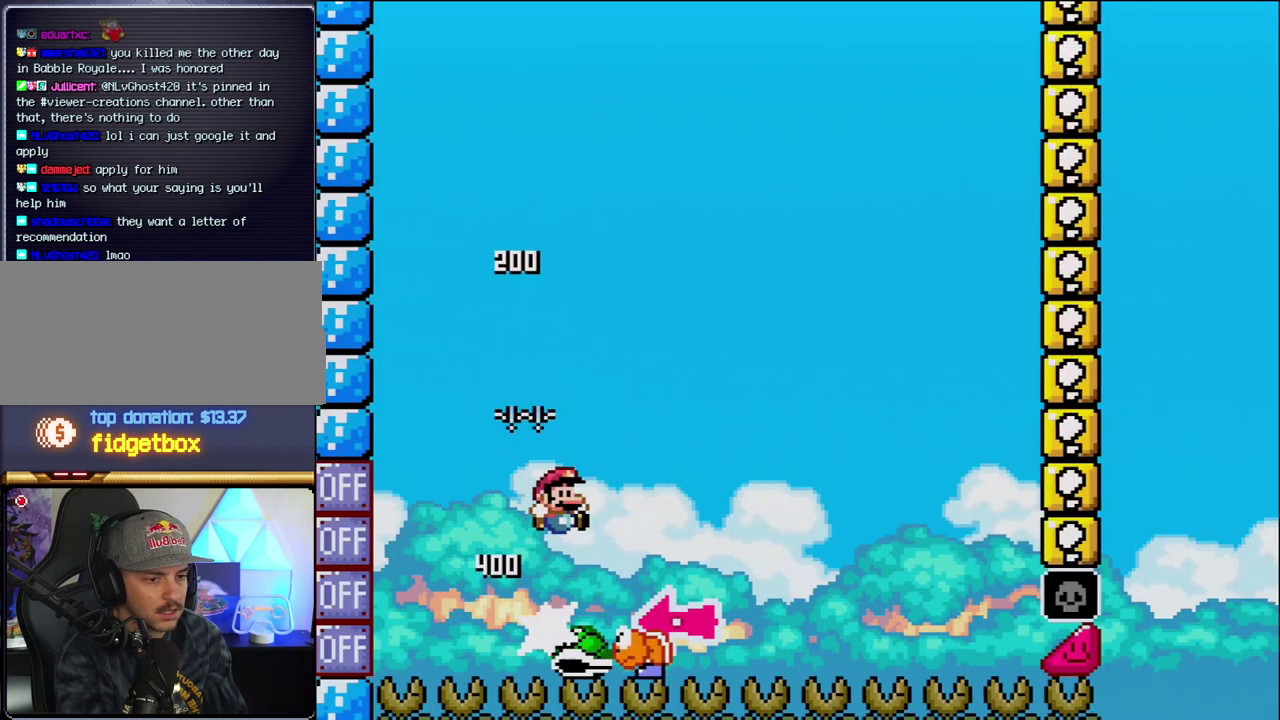
{"buttons": [], "events": [[33, "B", "up"]]}
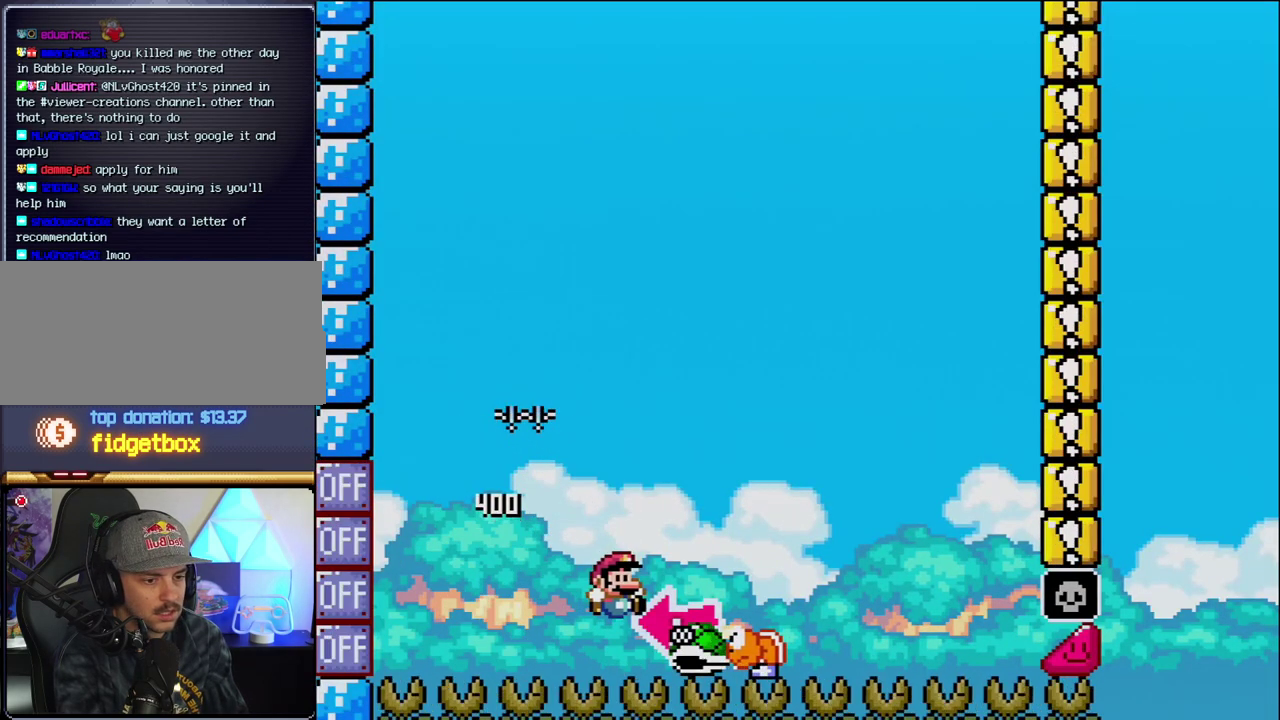
{"buttons": [], "events": []}
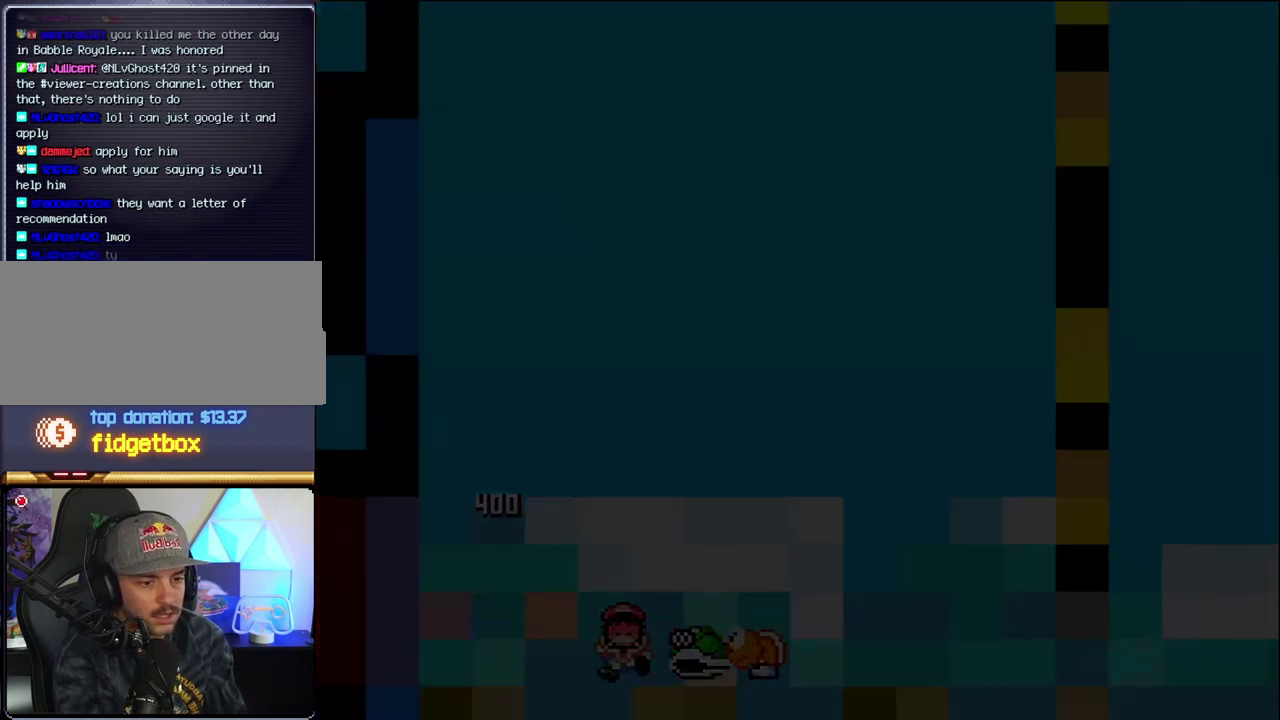
{"buttons": [], "events": []}
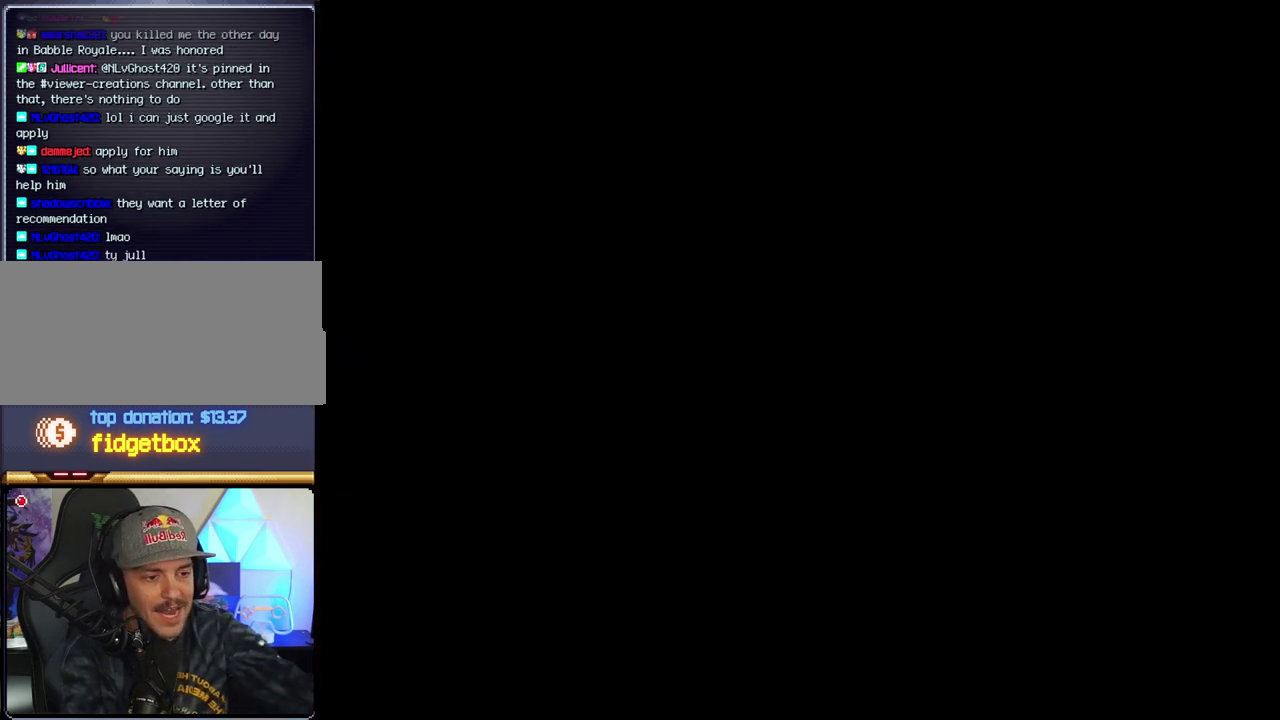
{"buttons": [], "events": []}
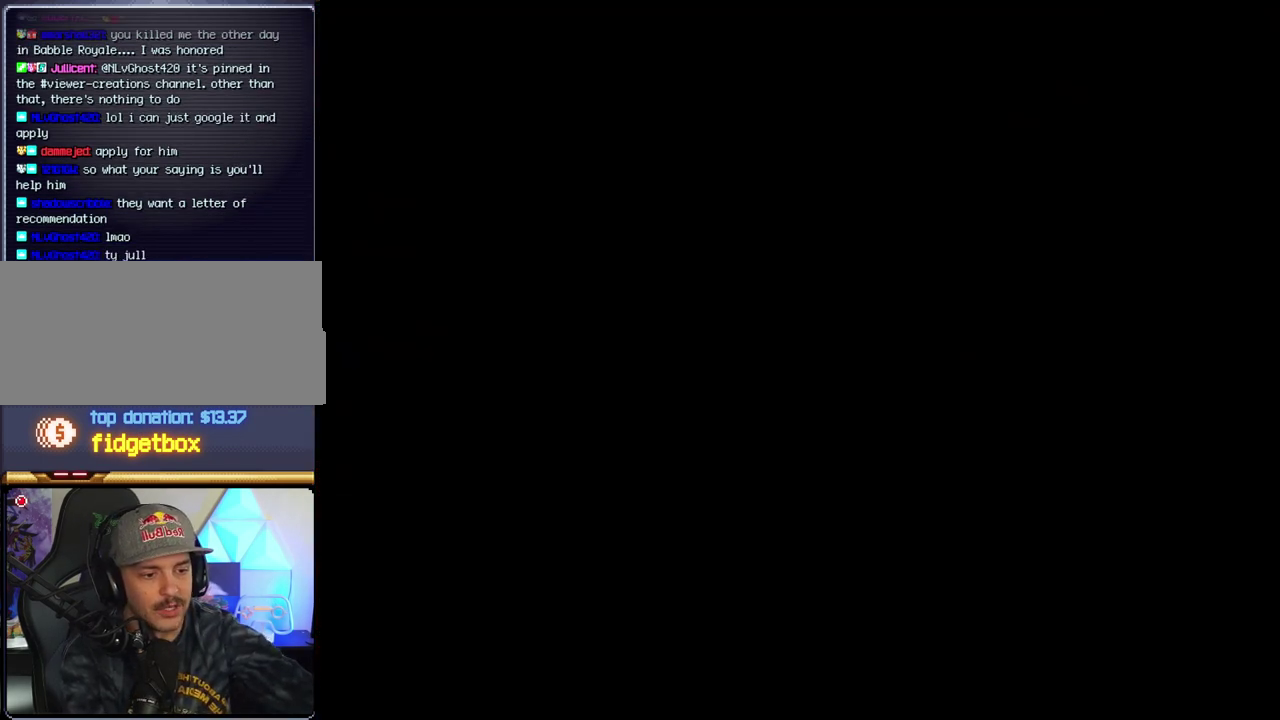
{"buttons": [], "events": []}
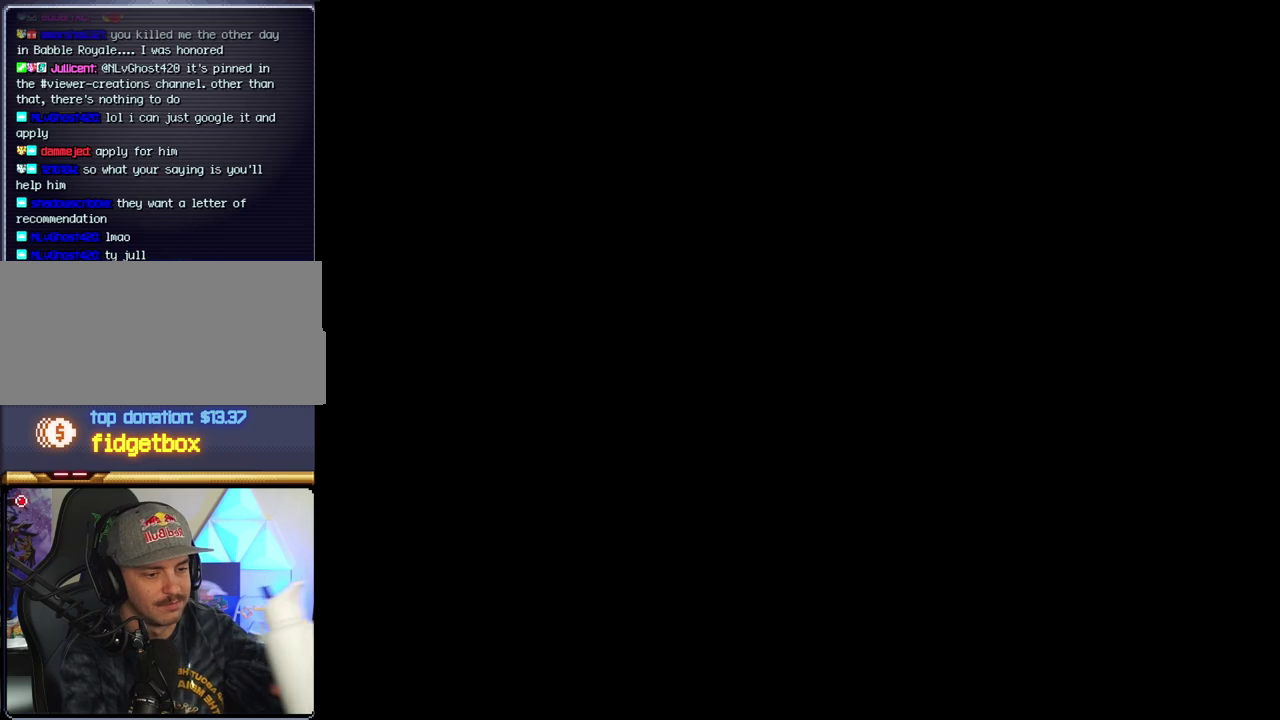
{"buttons": [], "events": []}
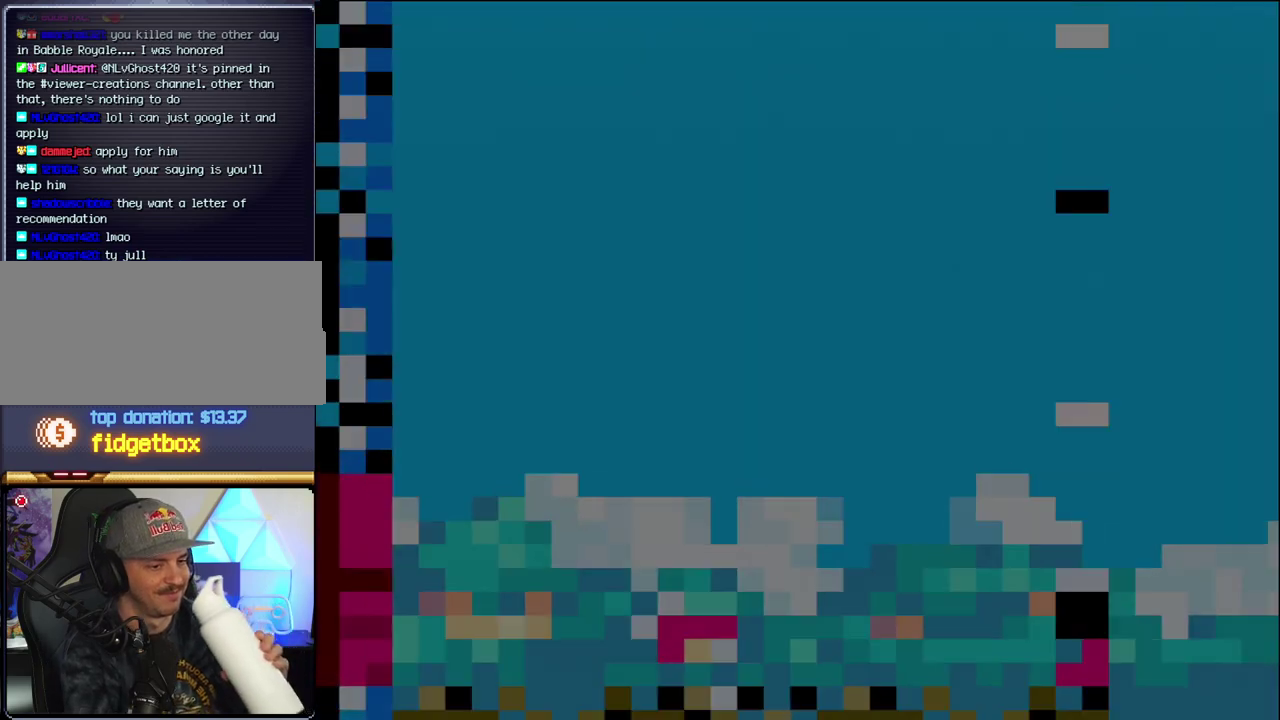
{"buttons": [], "events": []}
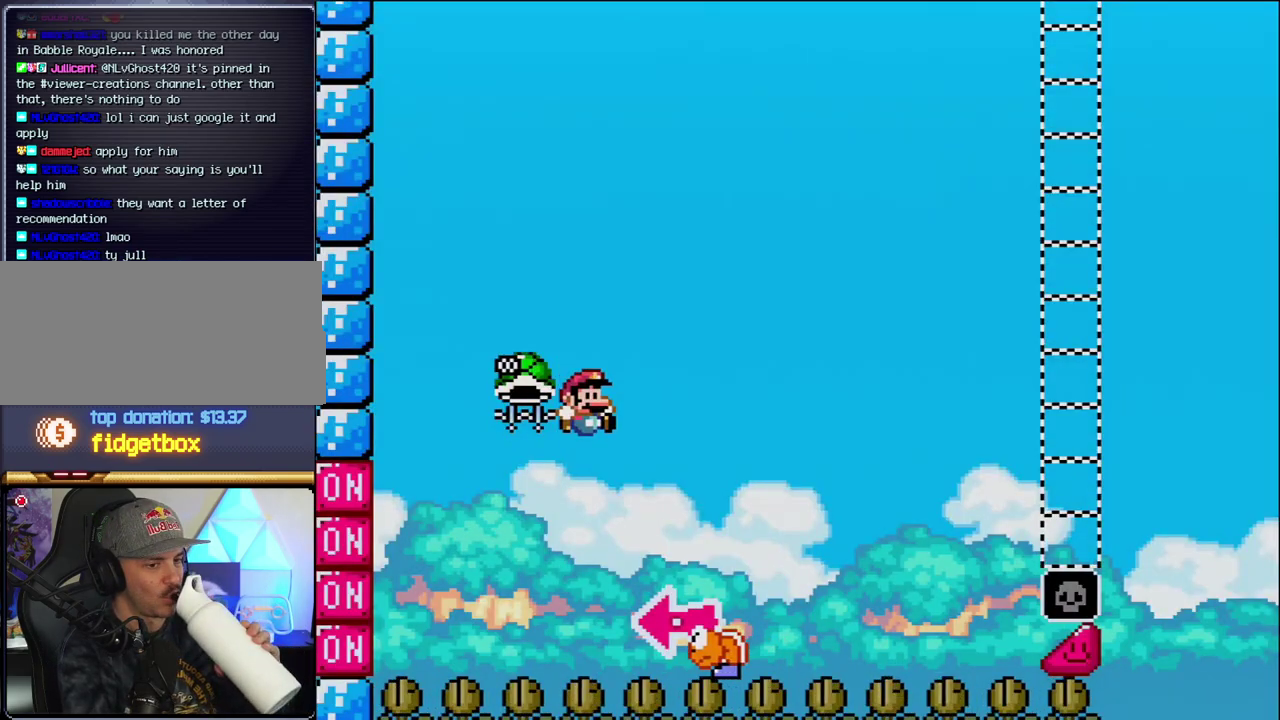
{"buttons": ["START"], "events": [[383, "START", "down"]]}
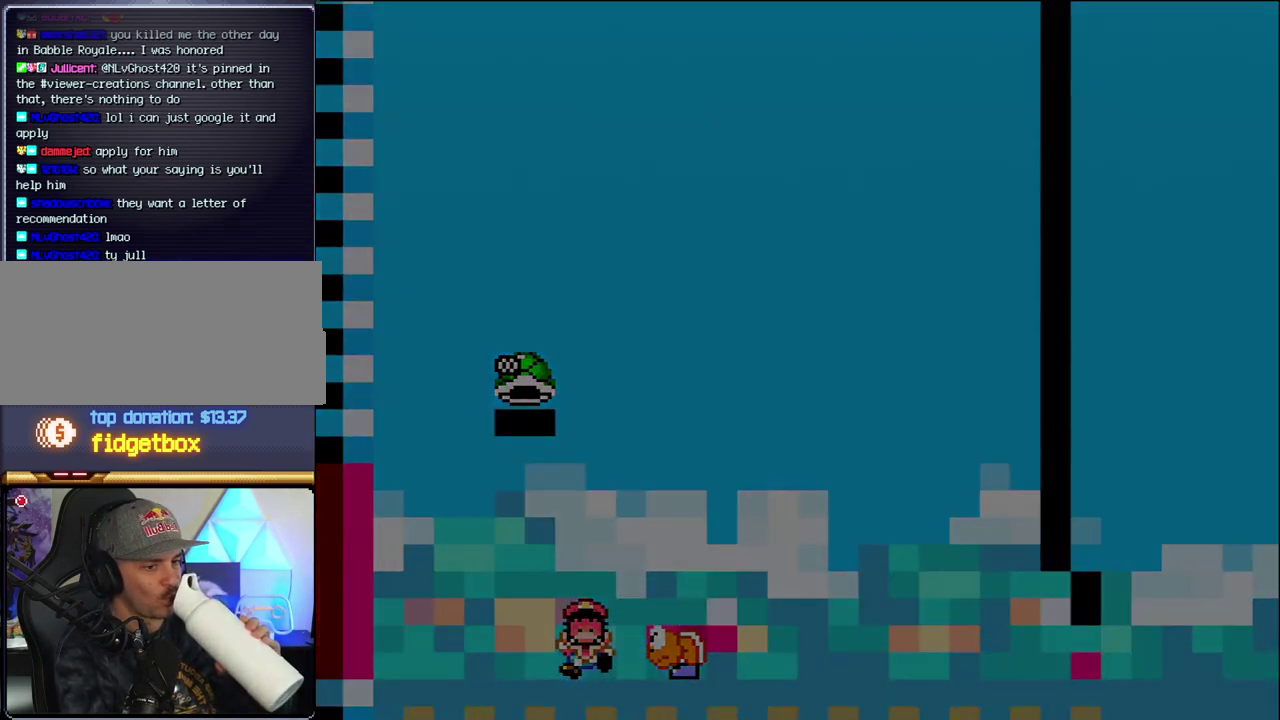
{"buttons": [], "events": [[67, "START", "up"]]}
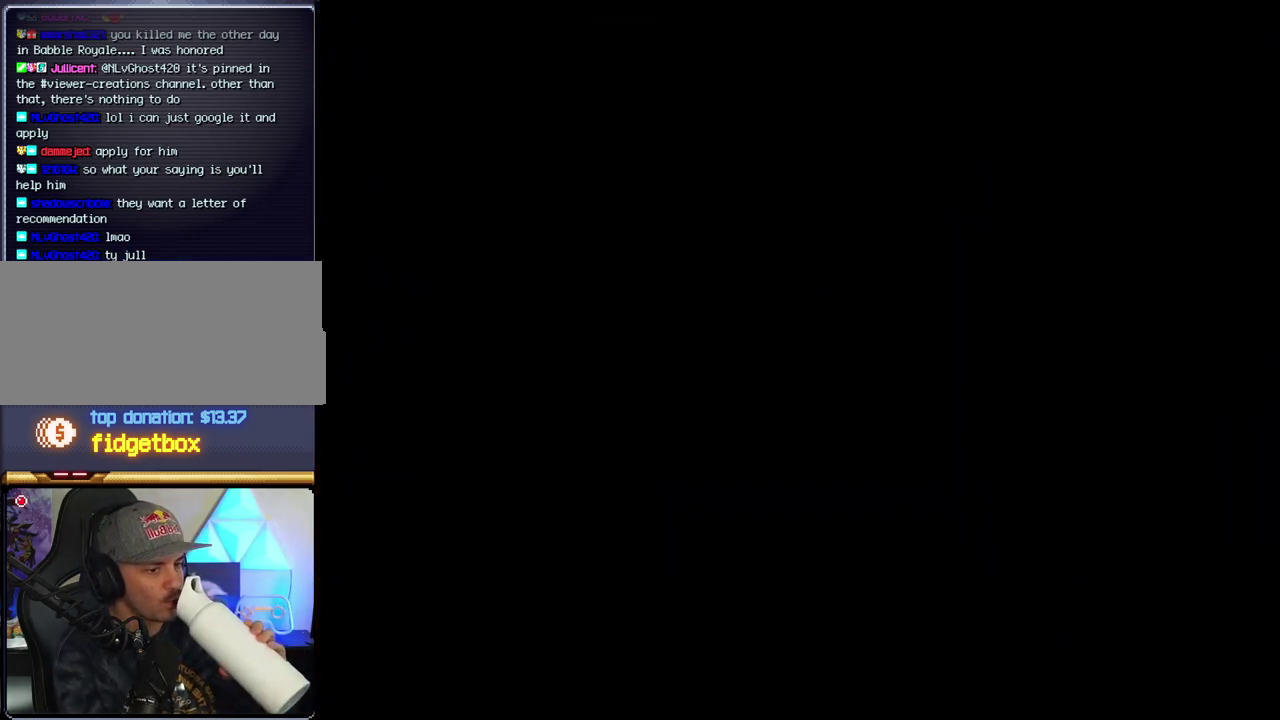
{"buttons": [], "events": []}
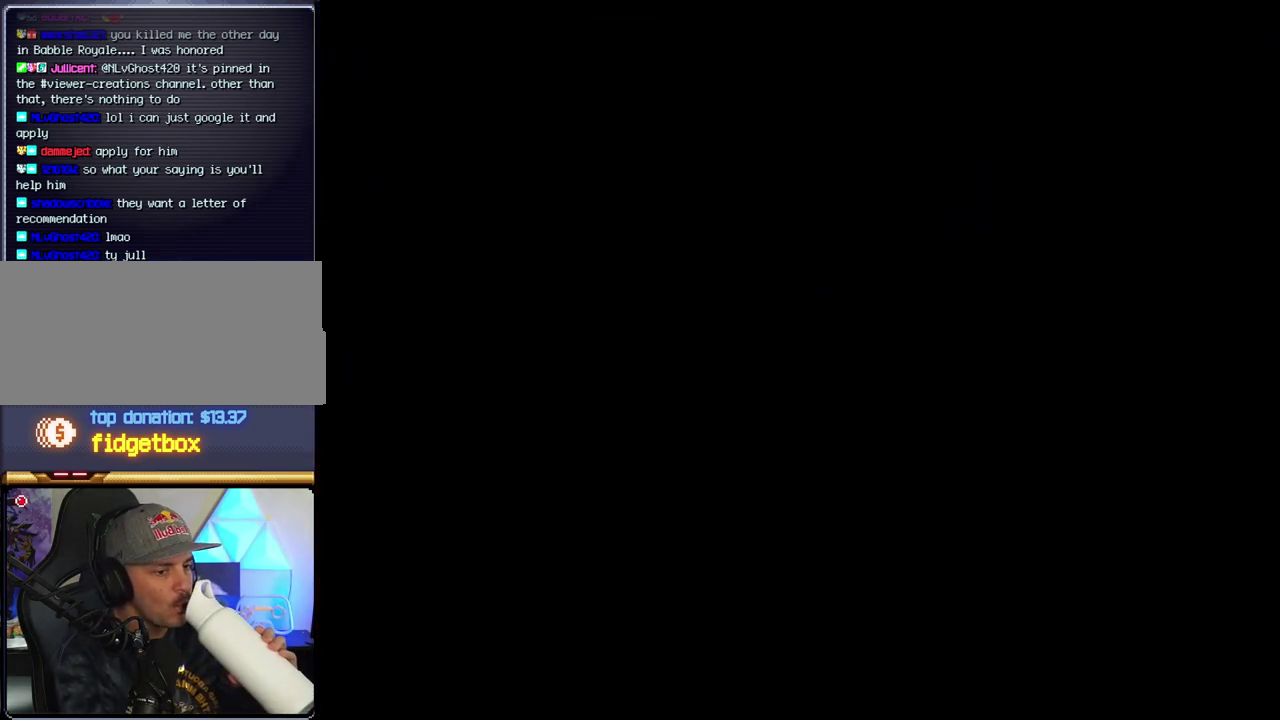
{"buttons": [], "events": []}
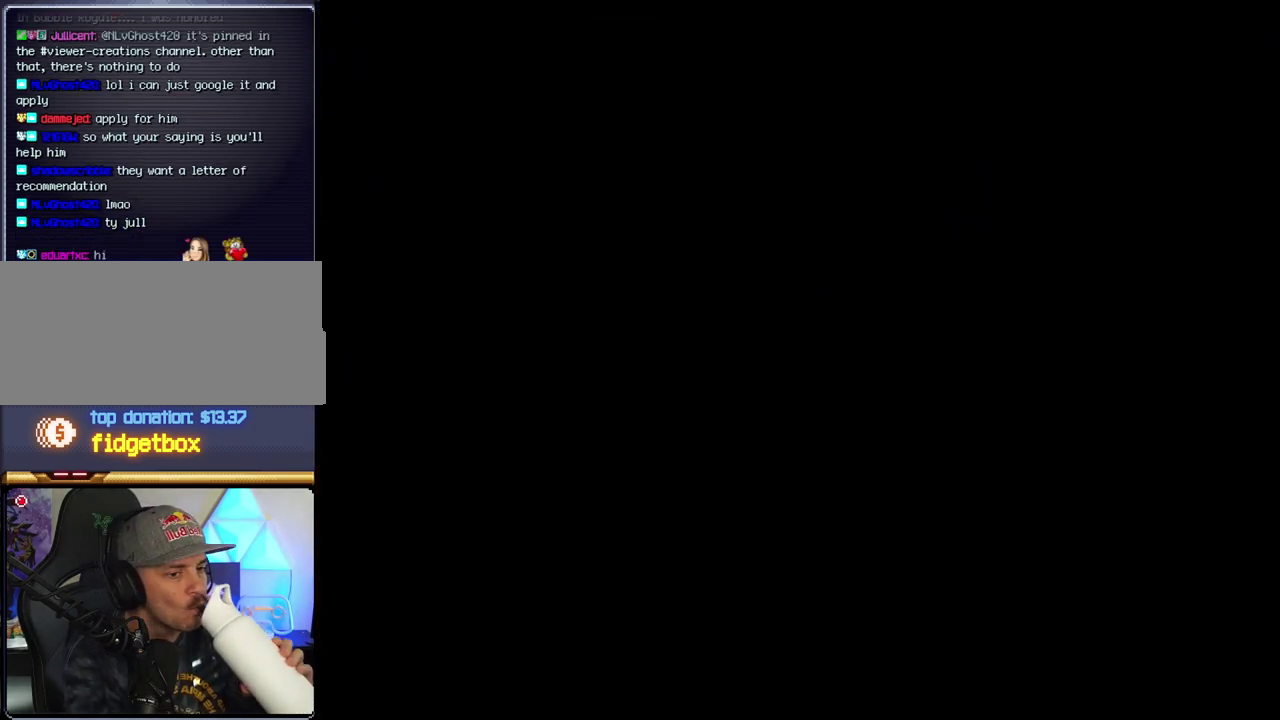
{"buttons": [], "events": []}
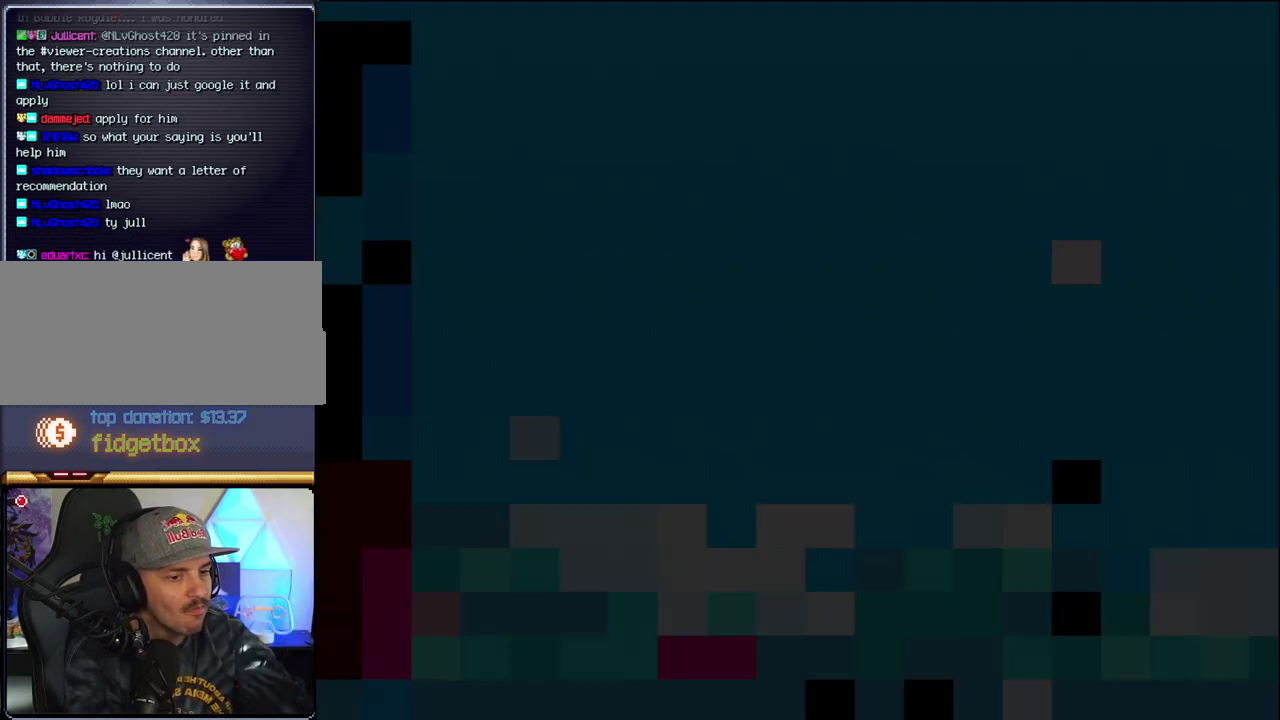
{"buttons": [], "events": []}
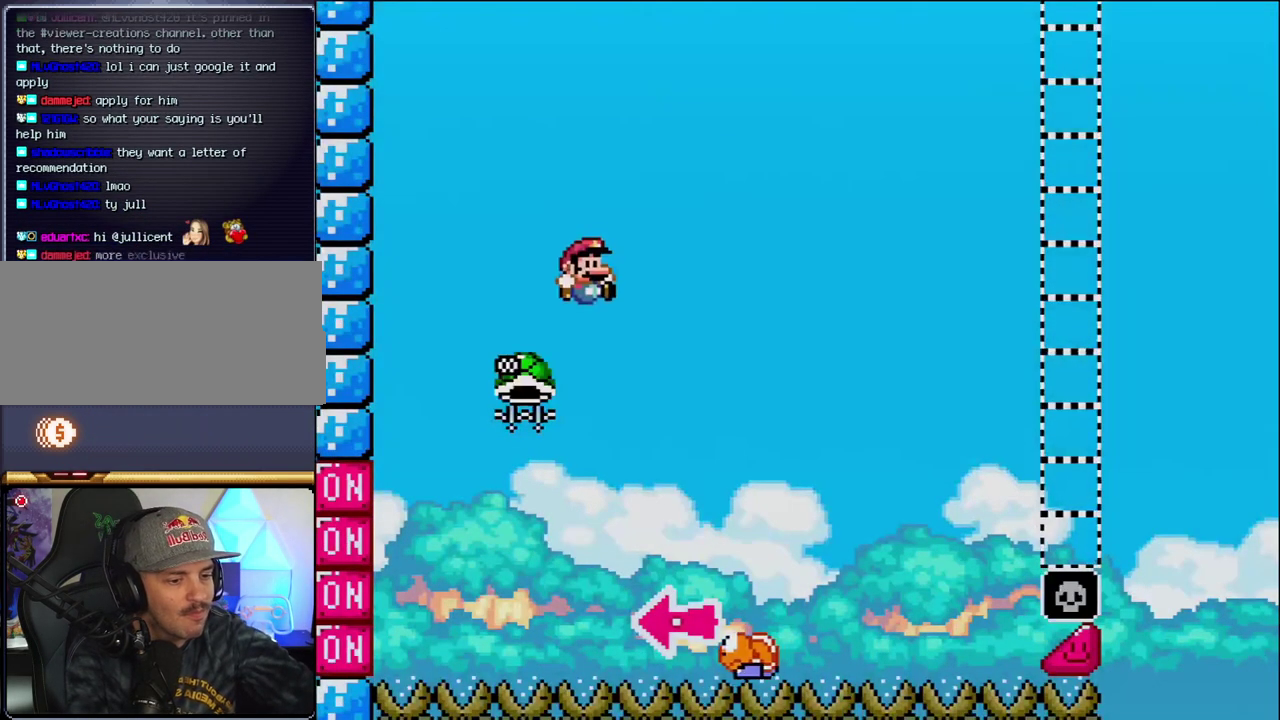
{"buttons": [], "events": []}
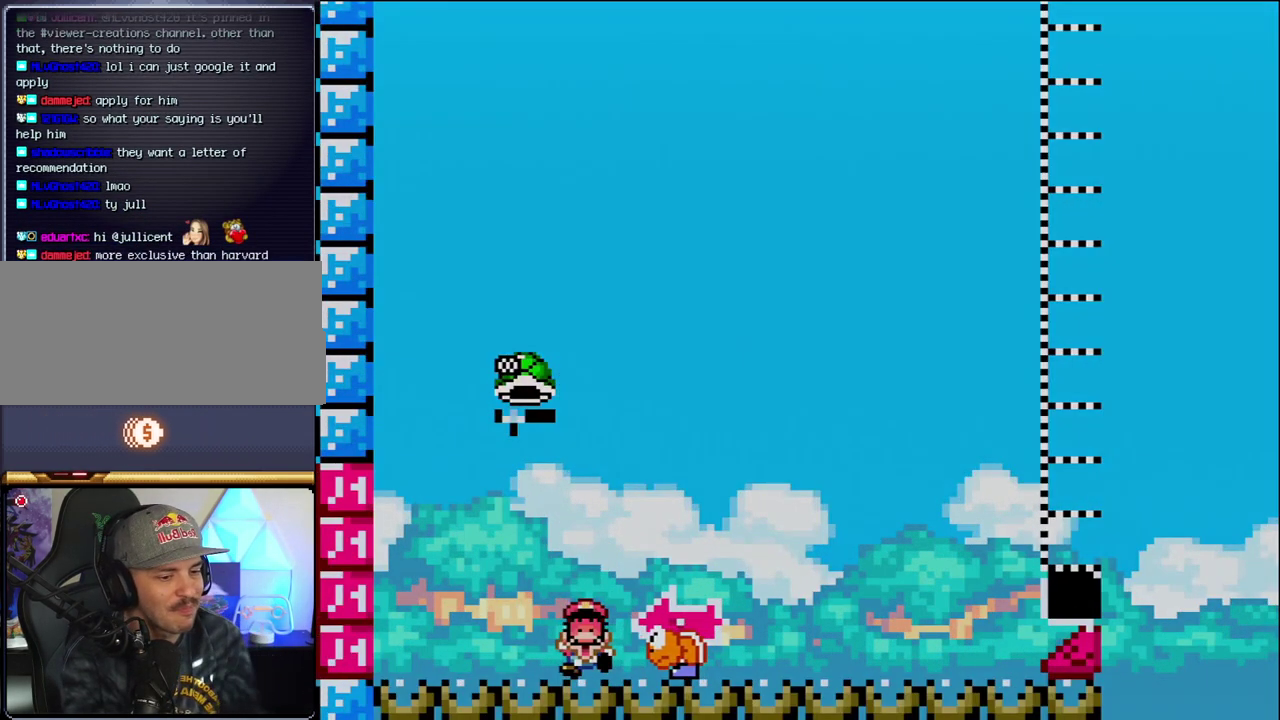
{"buttons": [], "events": [[217, "B", "down"], [283, "Y", "down"], [350, "Y", "up"], [417, "B", "up"]]}
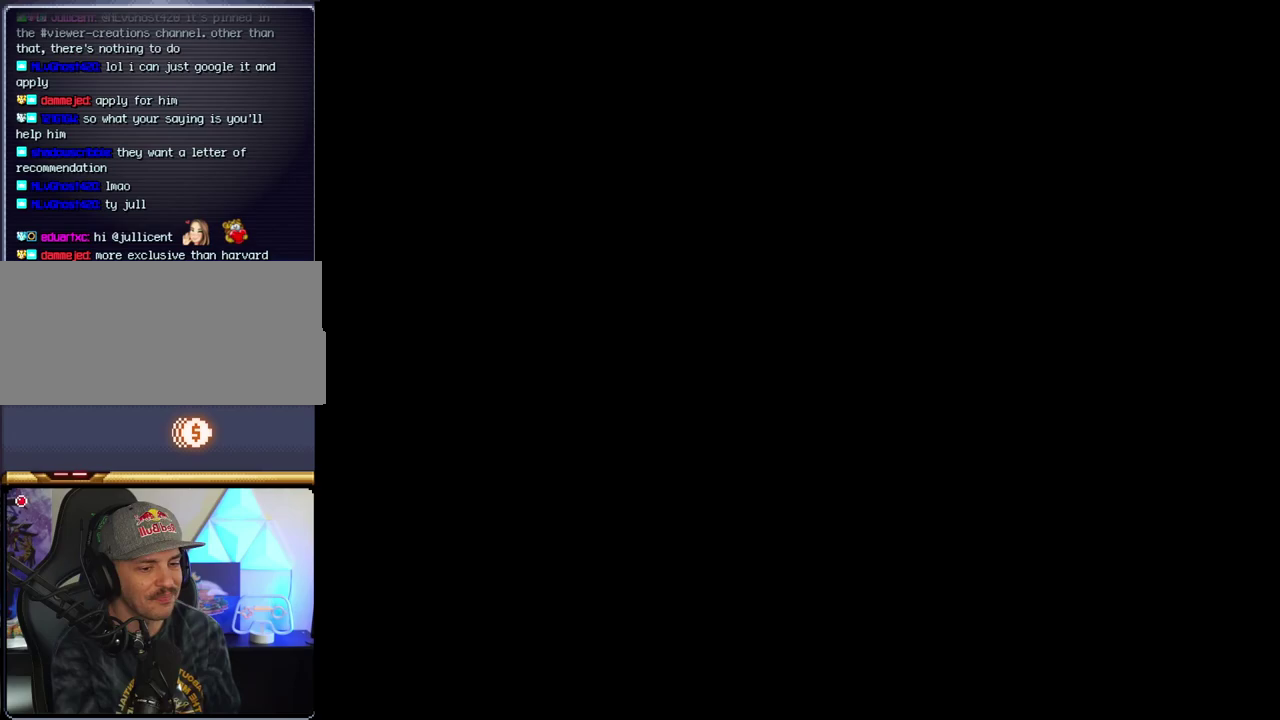
{"buttons": [], "events": []}
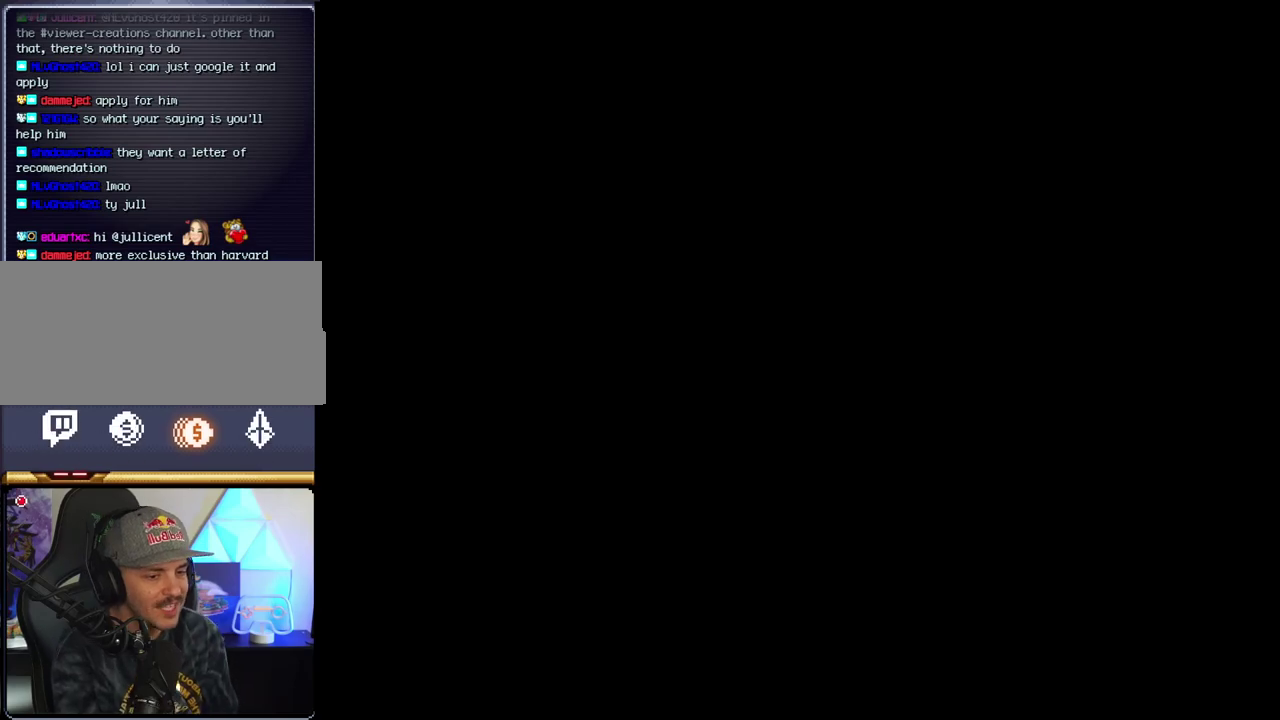
{"buttons": [], "events": []}
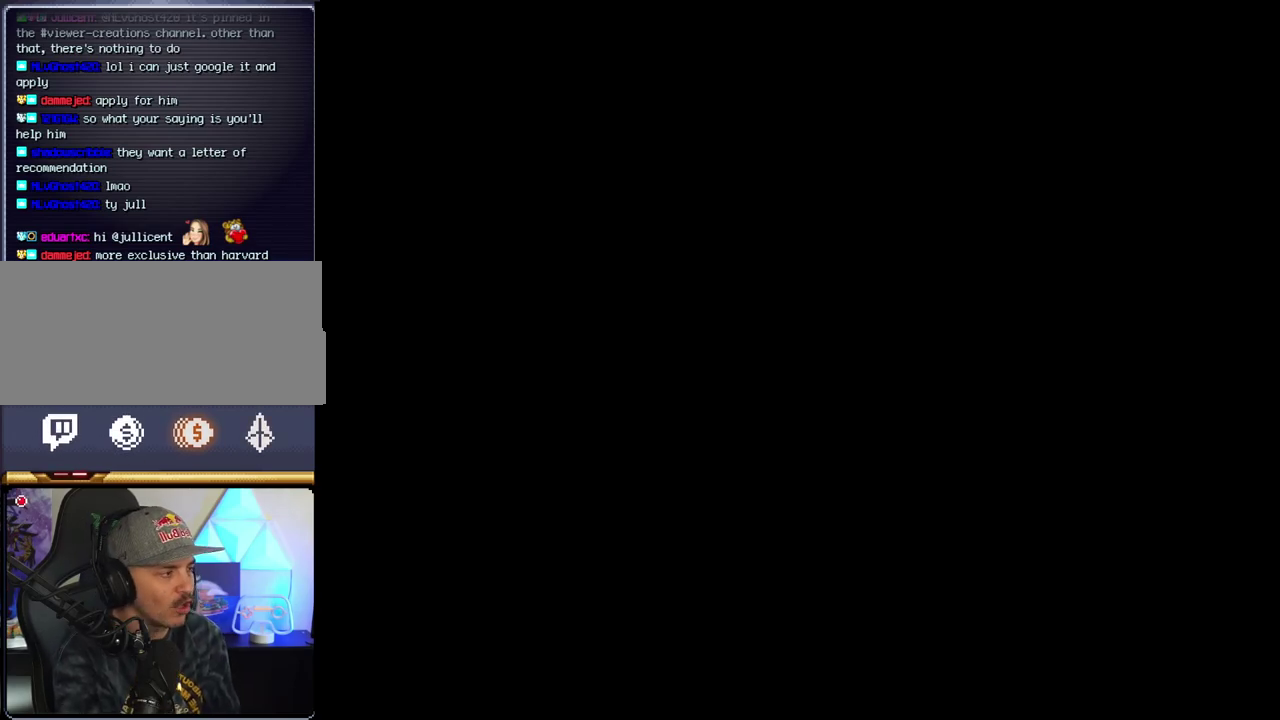
{"buttons": [], "events": []}
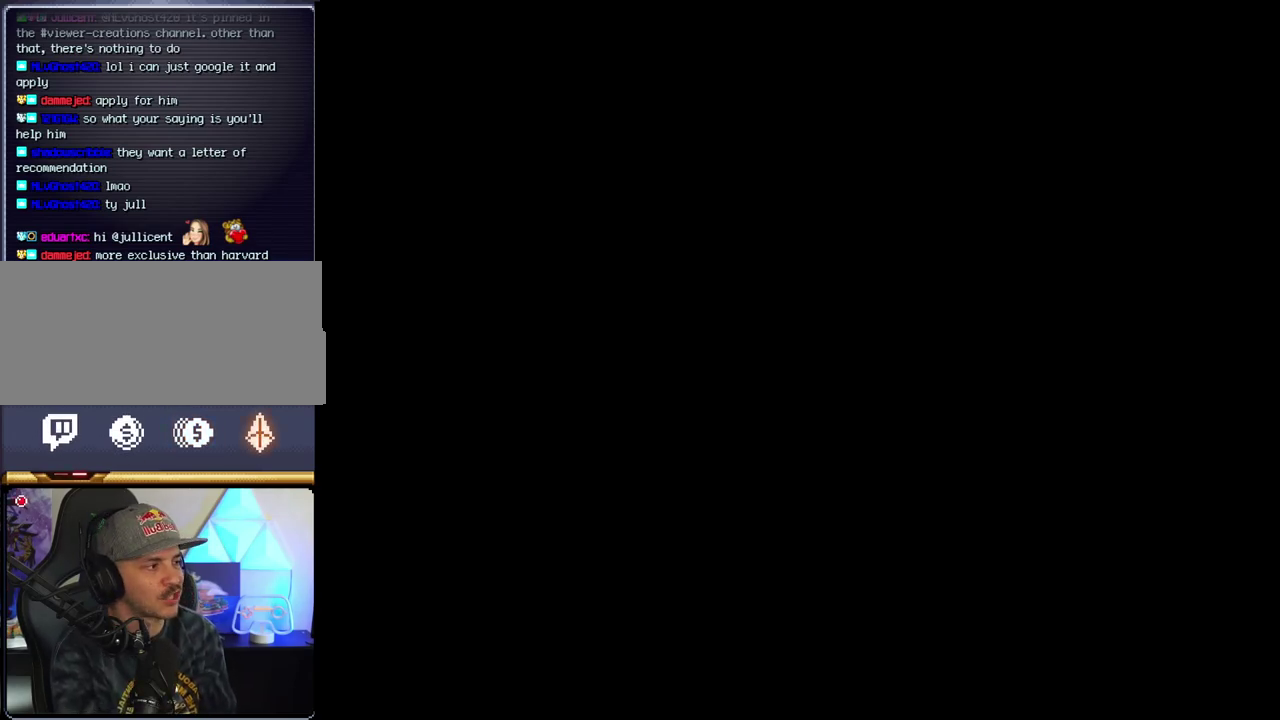
{"buttons": ["B"], "events": [[167, "B", "down"]]}
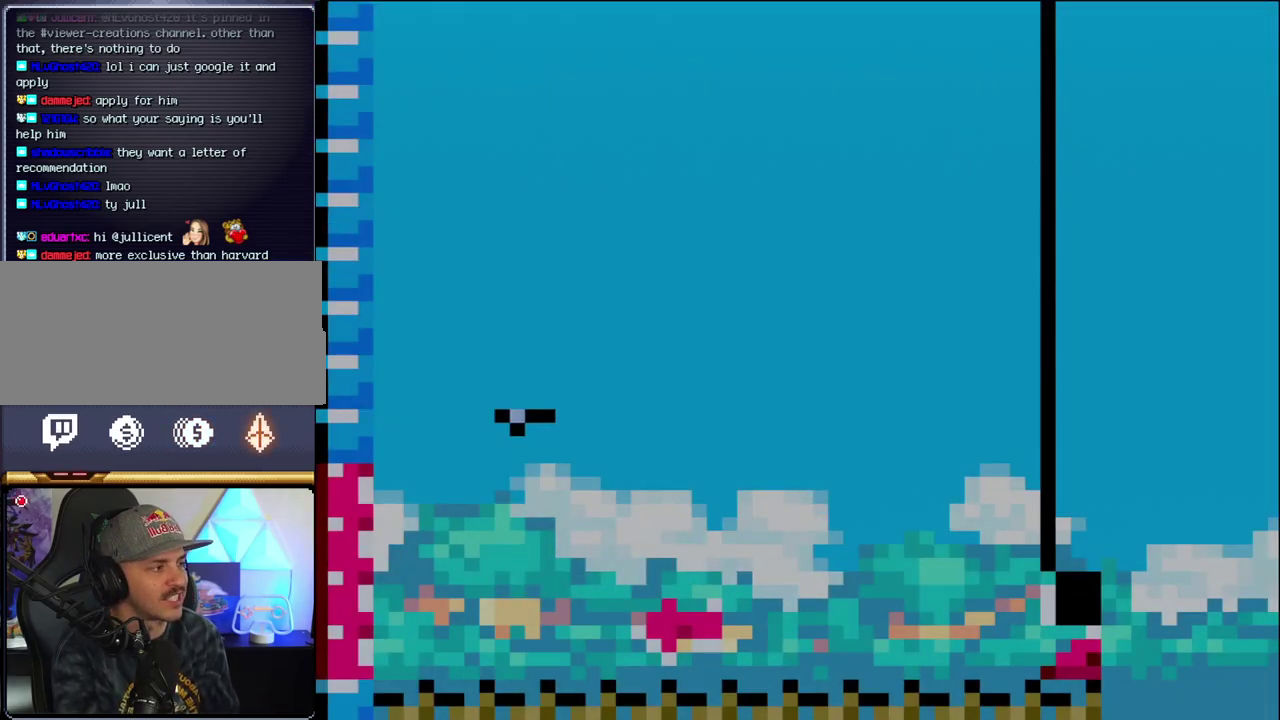
{"buttons": ["B", "DPAD_RIGHT"], "events": [[133, "DPAD_LEFT", "down"], [433, "DPAD_LEFT", "up"], [500, "DPAD_RIGHT", "down"]]}
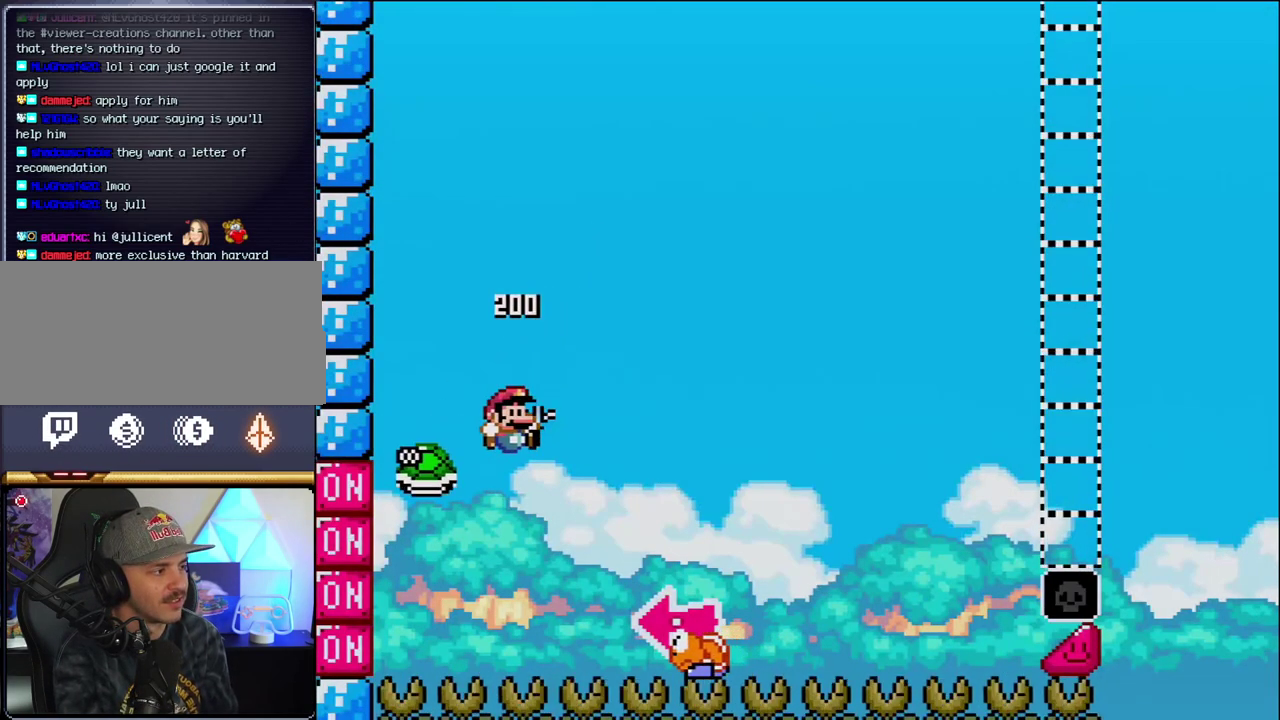
{"buttons": ["B", "Y", "DPAD_LEFT"], "events": [[217, "Y", "down"], [433, "DPAD_RIGHT", "up"], [500, "DPAD_LEFT", "down"]]}
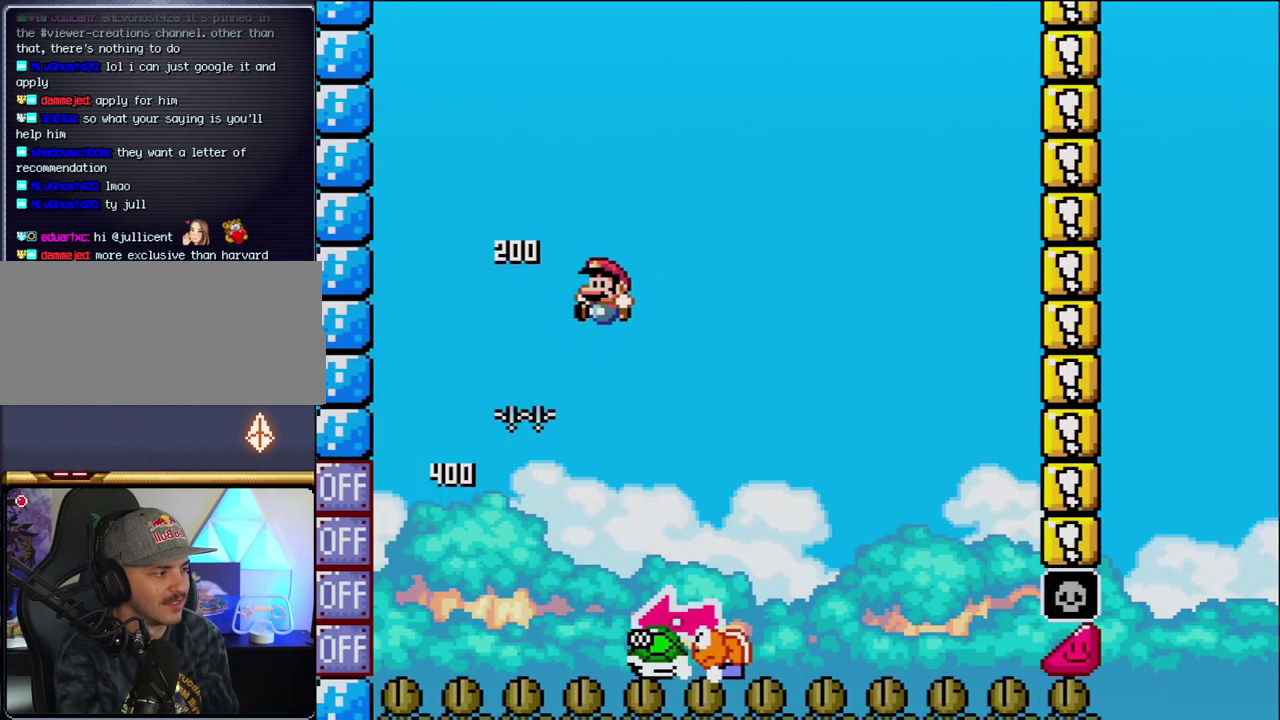
{"buttons": ["Y", "DPAD_RIGHT"], "events": [[167, "DPAD_LEFT", "up"], [200, "DPAD_RIGHT", "down"], [283, "B", "up"]]}